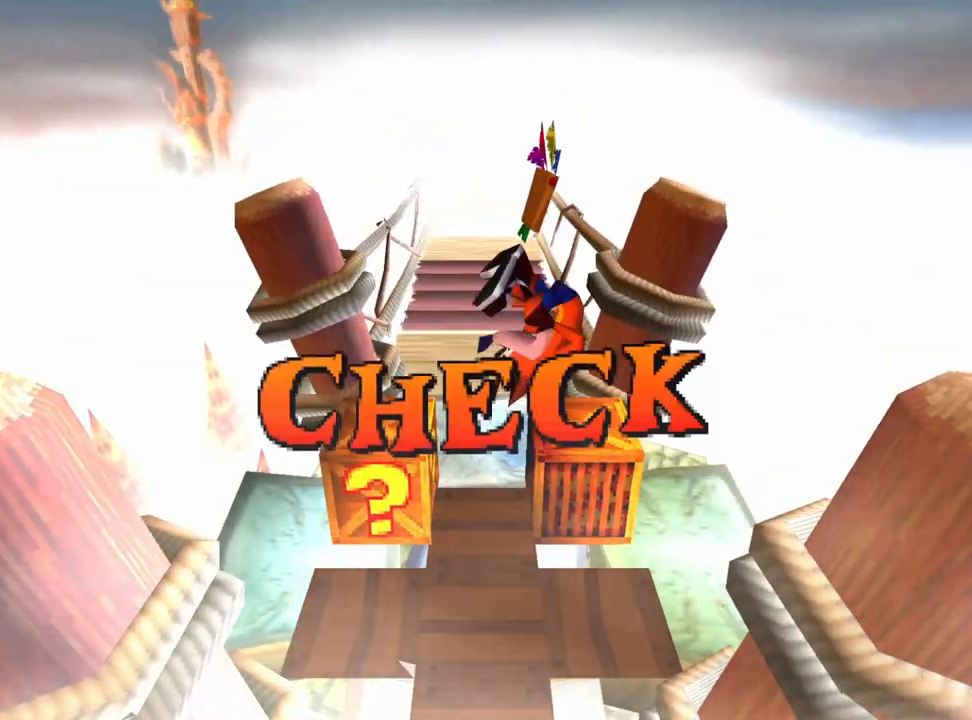
Gameplay with a controller (PlayStation layout); each line is a JSON object with the inputs held at the frame after it. "events" lists button and stick changes between this image and that frame as [ms after this image, input, new state], when the widget could be followed in between. Not read: left_stick right_stick.
{"buttons": [], "events": [[100, "DPAD_RIGHT", "down"], [233, "DPAD_RIGHT", "up"], [333, "DPAD_RIGHT", "down"], [400, "DPAD_RIGHT", "up"]]}
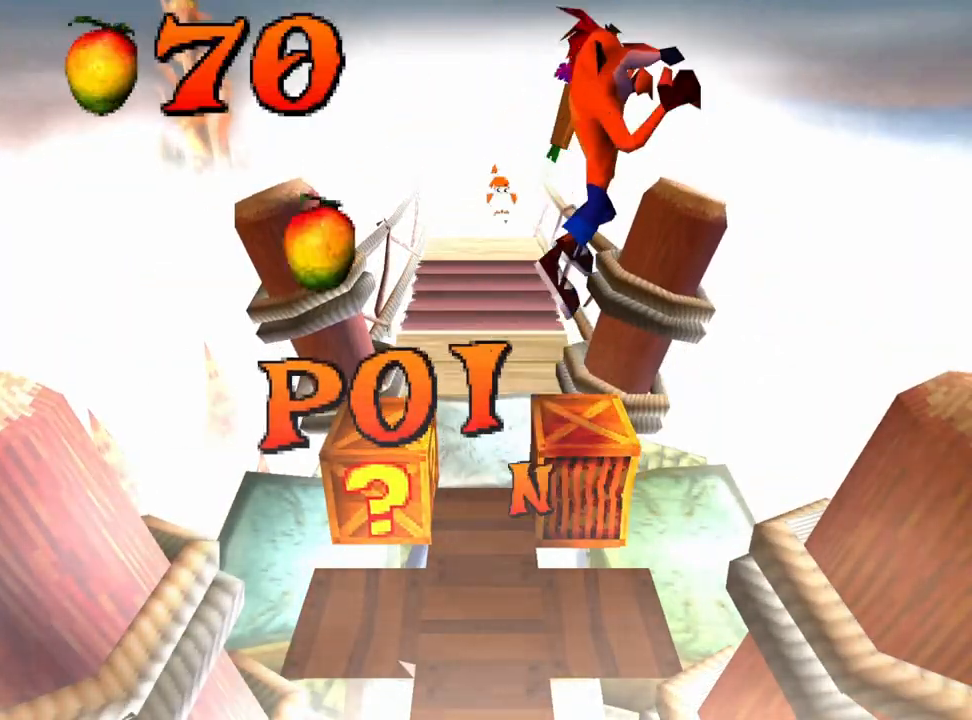
{"buttons": [], "events": []}
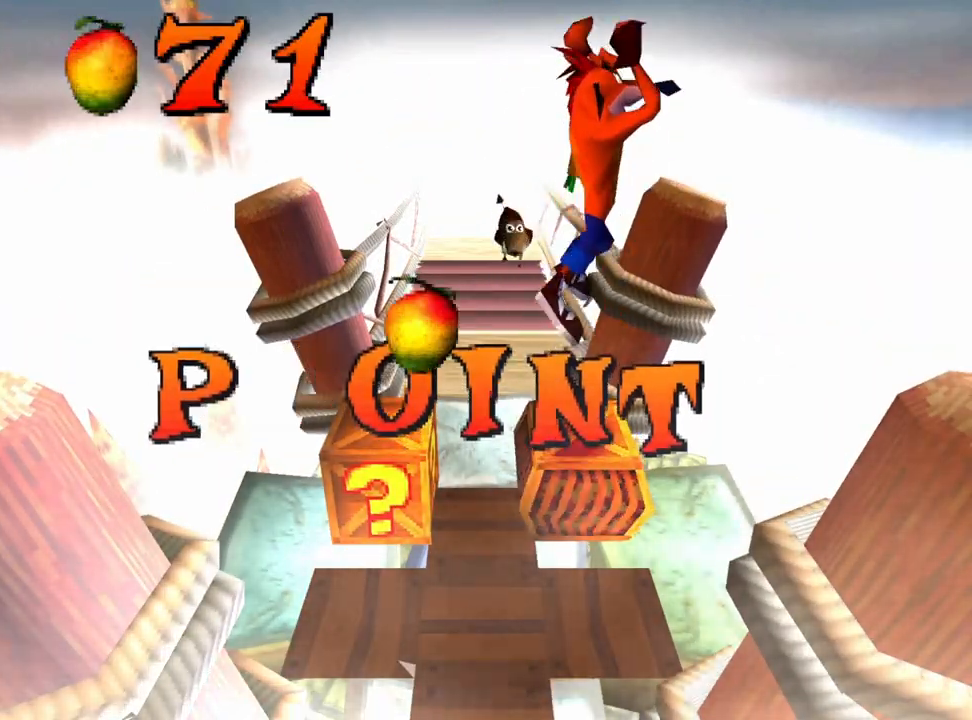
{"buttons": [], "events": []}
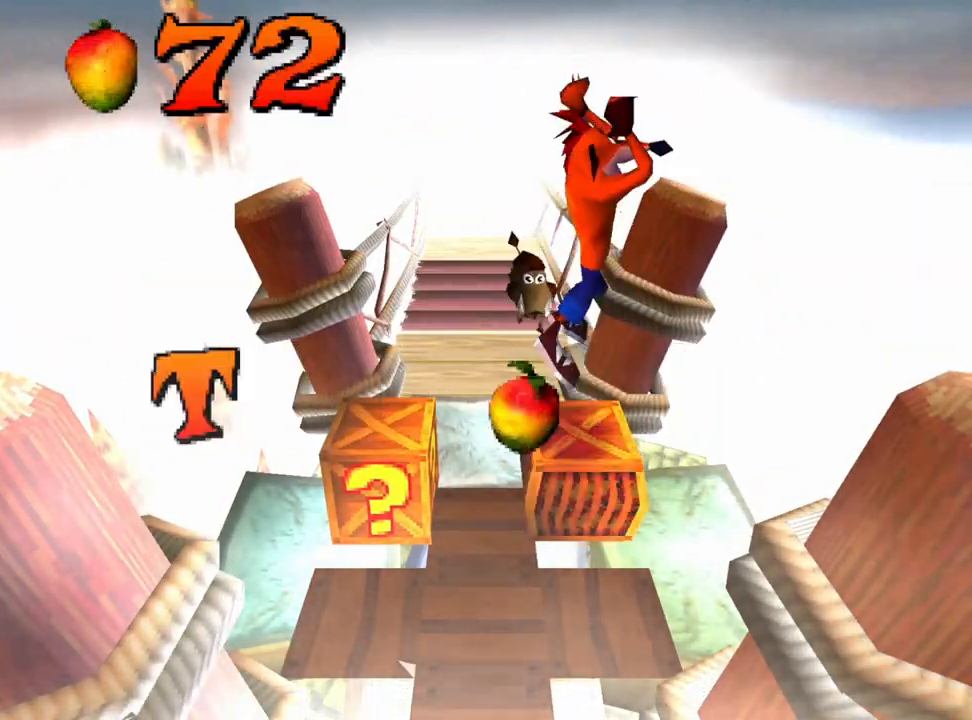
{"buttons": [], "events": []}
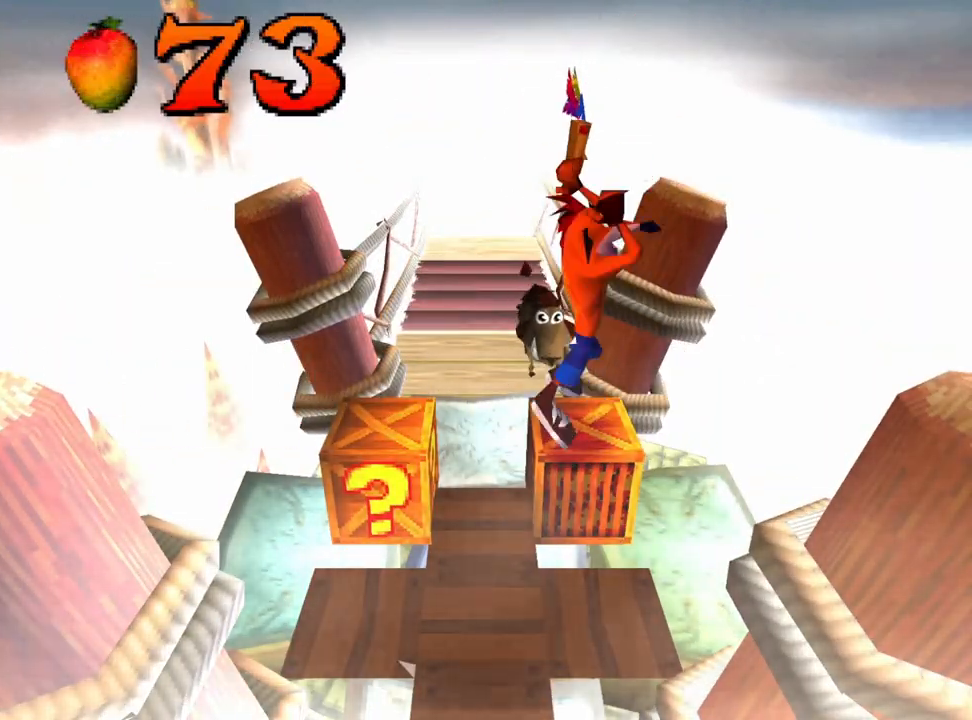
{"buttons": [], "events": []}
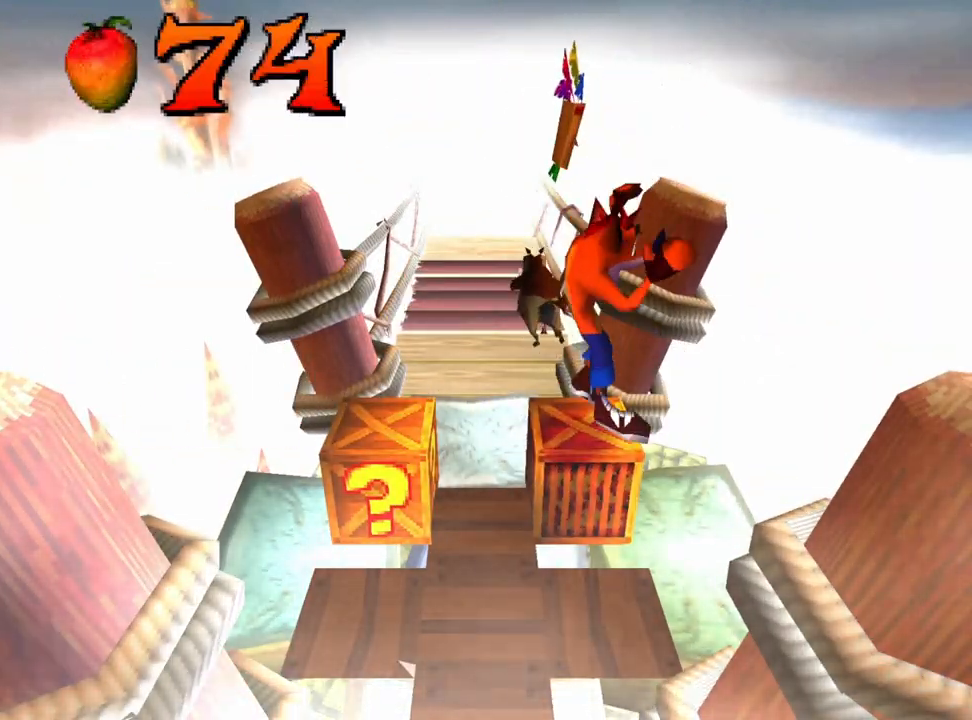
{"buttons": [], "events": []}
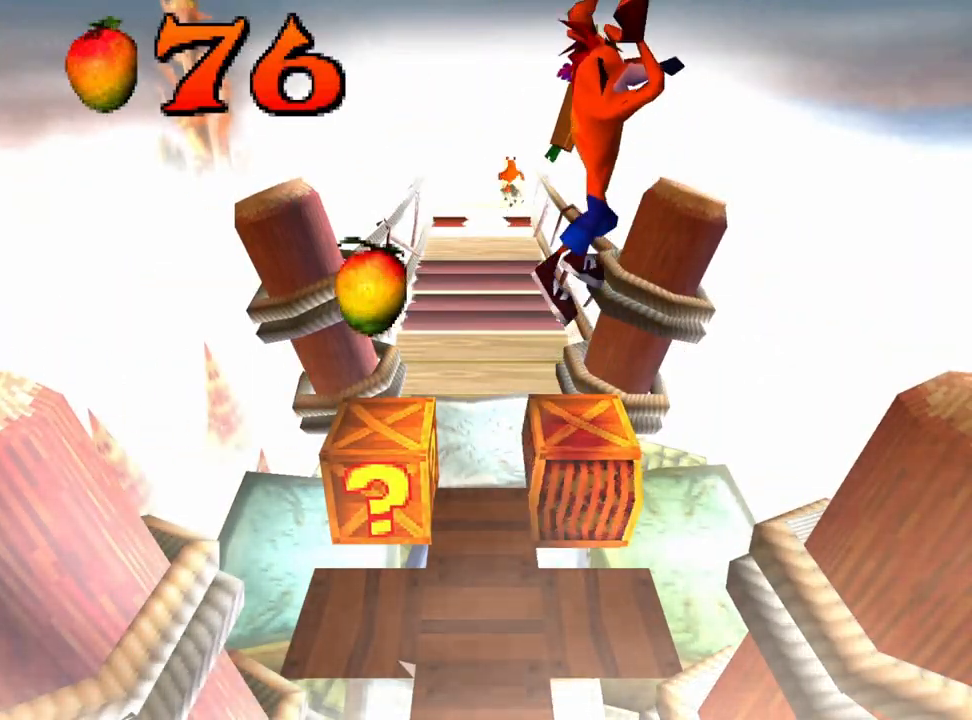
{"buttons": [], "events": []}
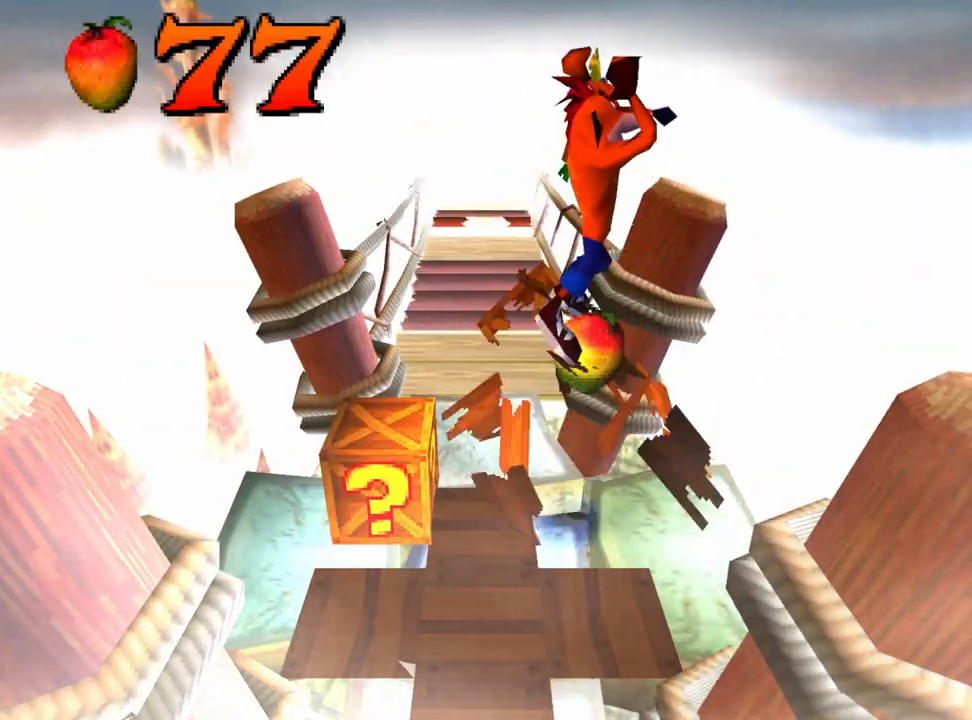
{"buttons": [], "events": []}
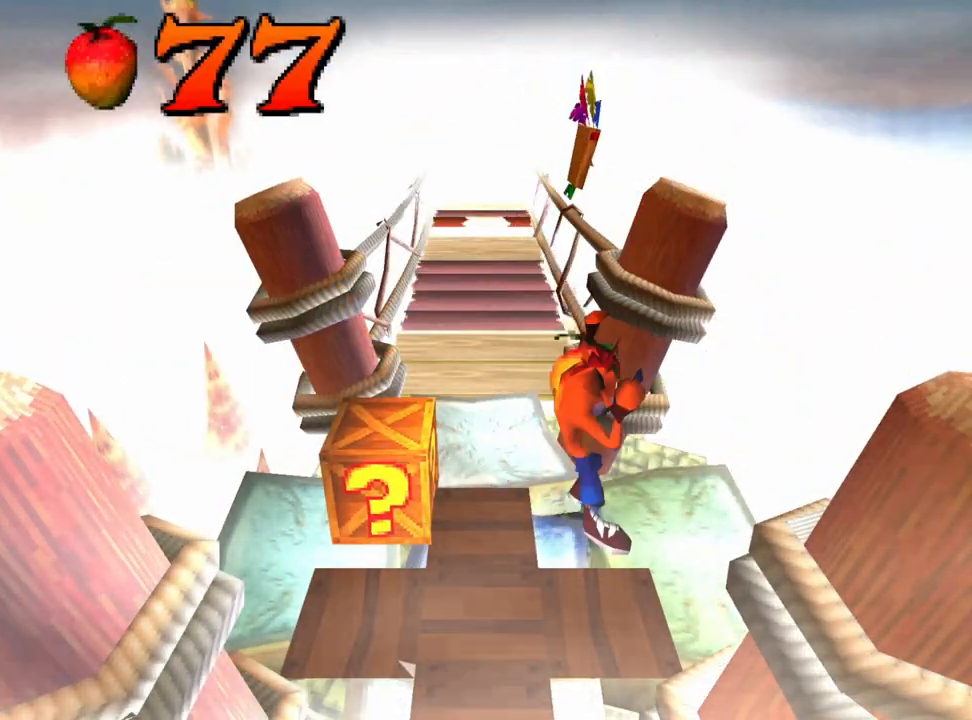
{"buttons": [], "events": [[100, "DPAD_LEFT", "down"], [233, "CROSS", "down"], [300, "CROSS", "up"], [367, "DPAD_LEFT", "up"]]}
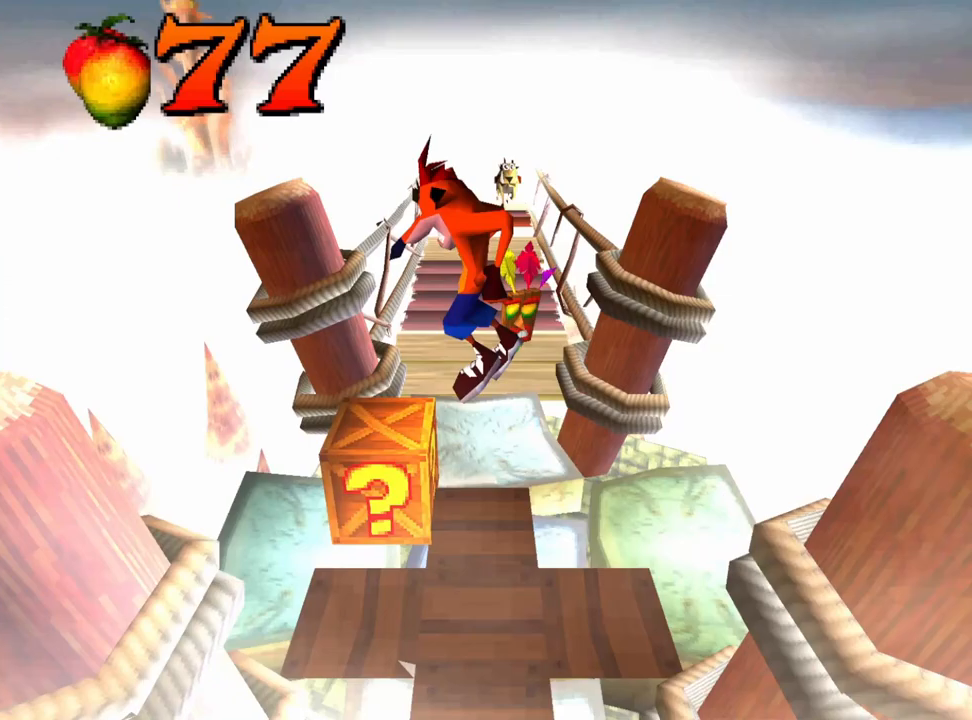
{"buttons": [], "events": [[67, "DPAD_RIGHT", "down"], [200, "DPAD_RIGHT", "up"]]}
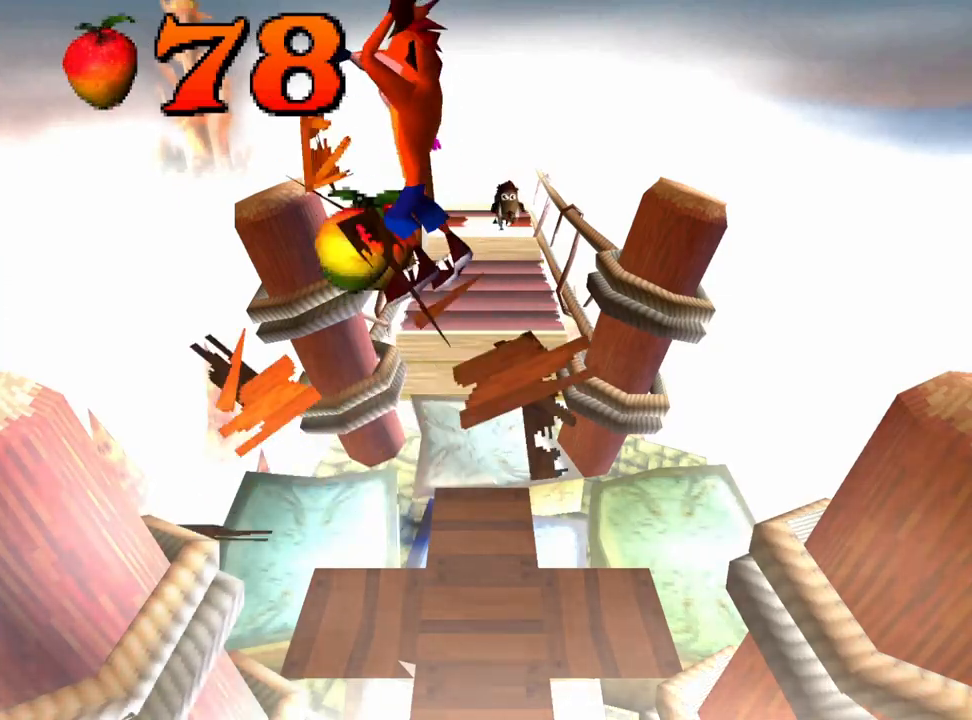
{"buttons": [], "events": []}
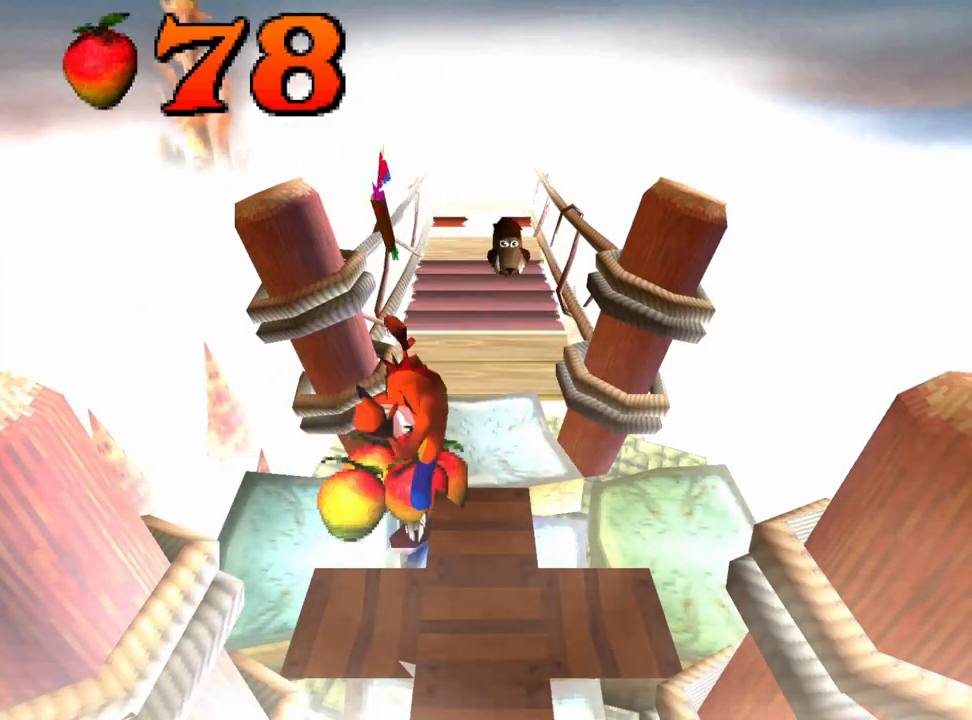
{"buttons": [], "events": [[100, "DPAD_LEFT", "down"], [233, "DPAD_LEFT", "up"]]}
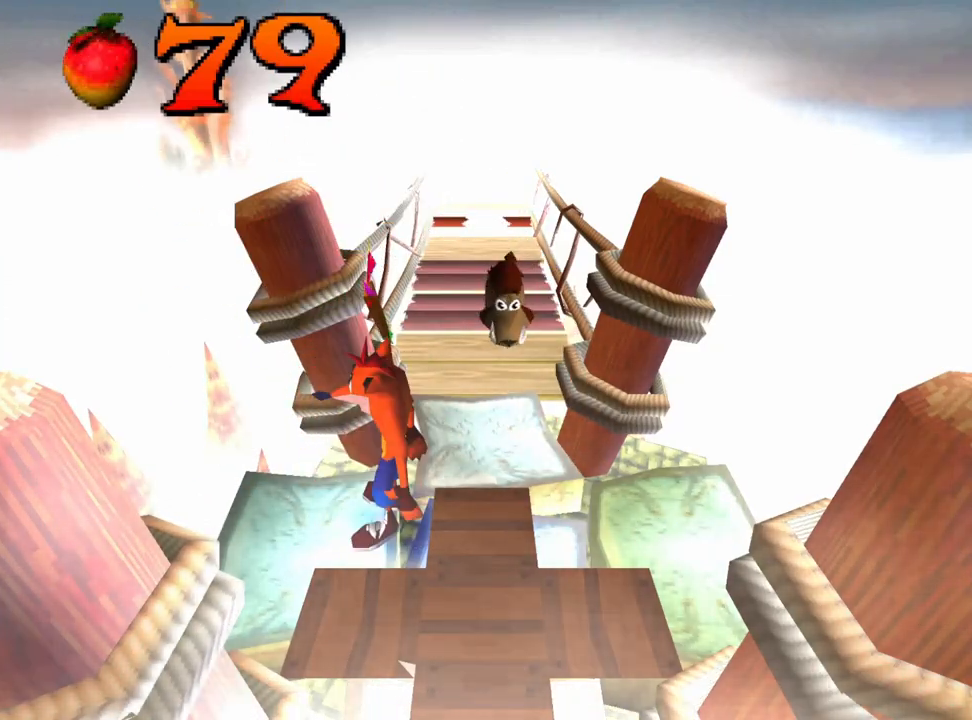
{"buttons": [], "events": [[167, "DPAD_RIGHT", "down"], [400, "DPAD_RIGHT", "up"]]}
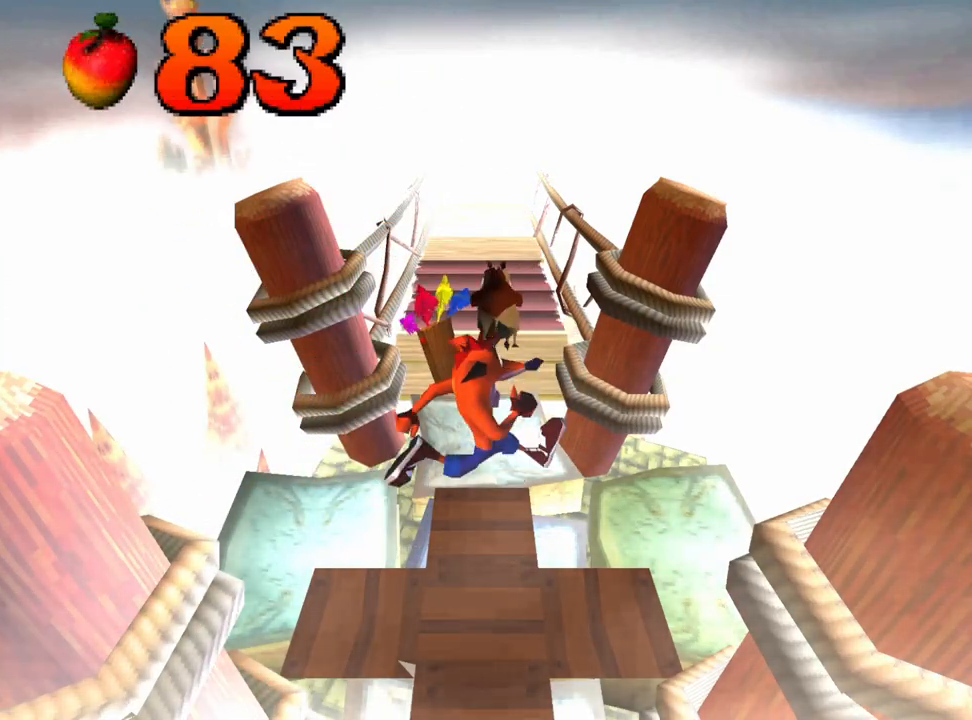
{"buttons": ["DPAD_UP"], "events": [[367, "DPAD_UP", "down"]]}
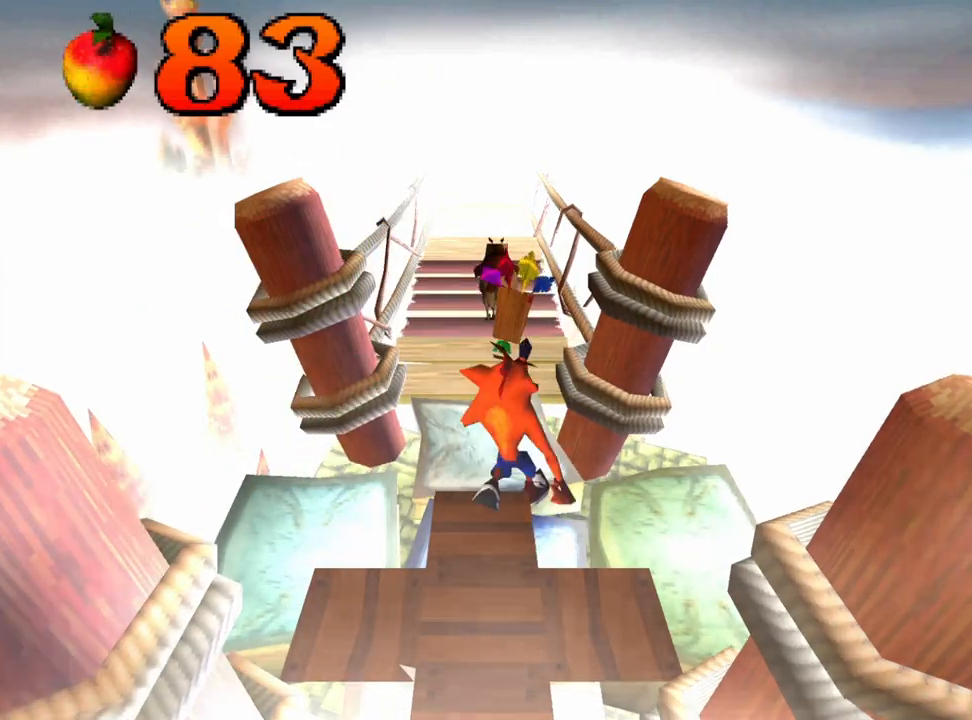
{"buttons": ["DPAD_UP"], "events": []}
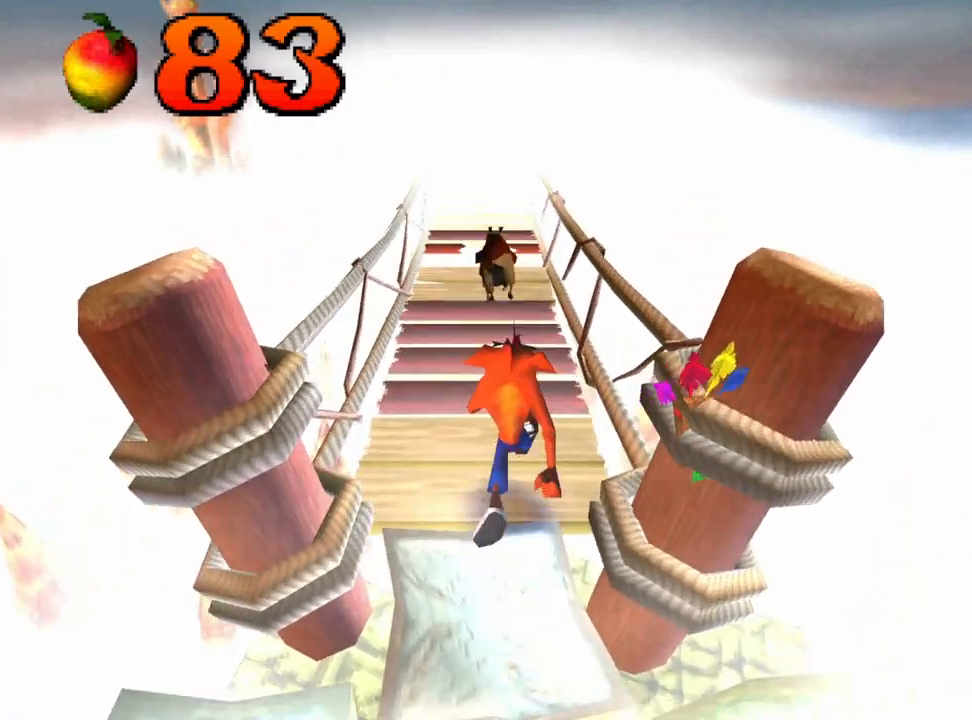
{"buttons": ["DPAD_UP"], "events": []}
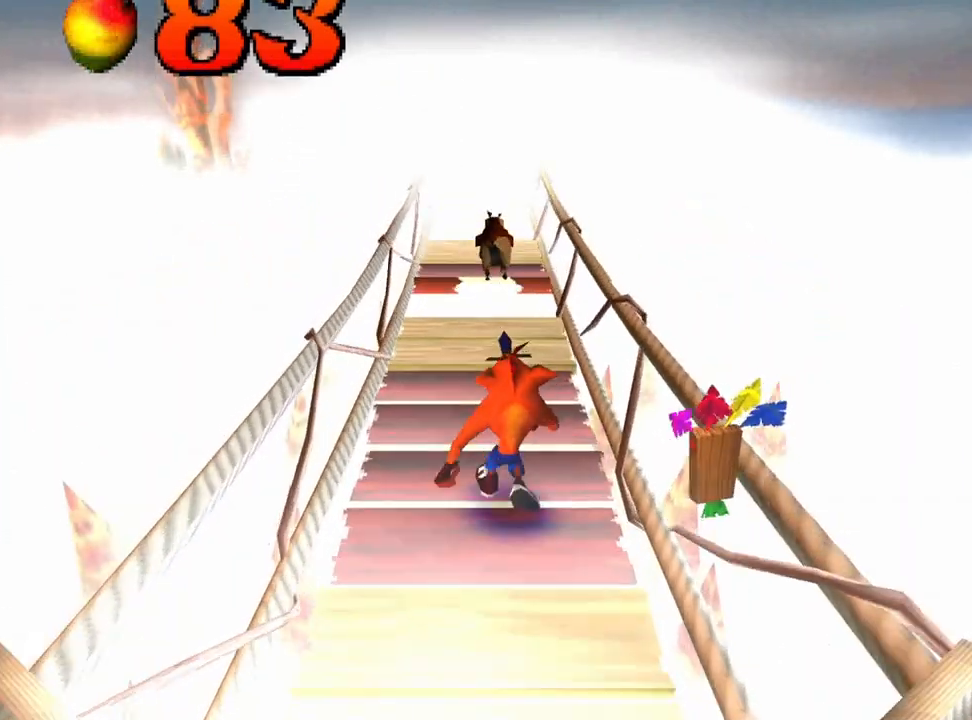
{"buttons": ["DPAD_UP"], "events": []}
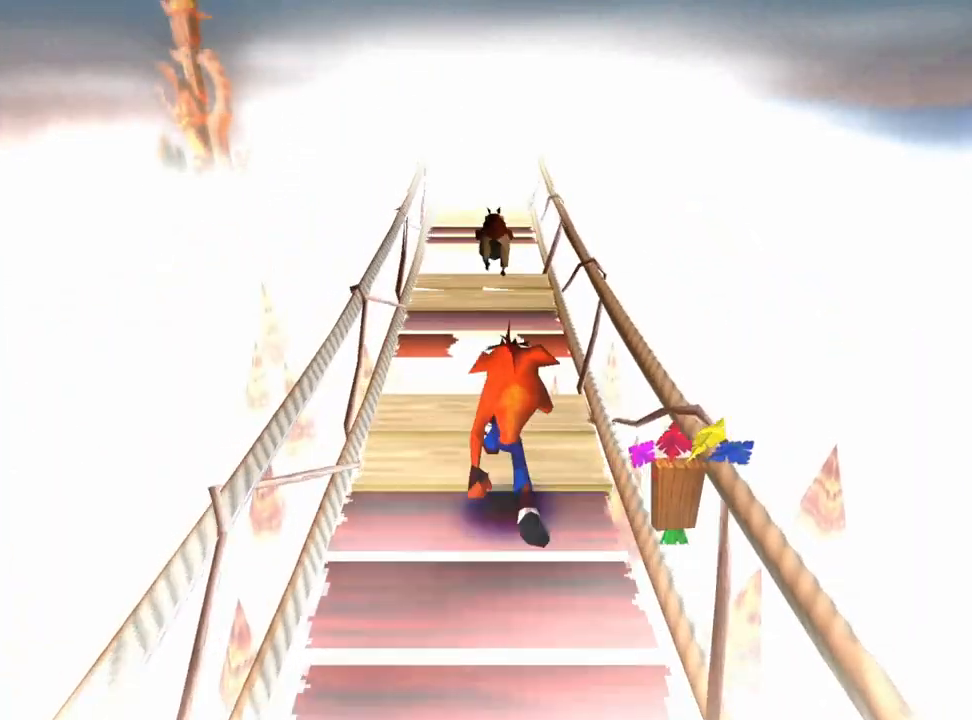
{"buttons": ["DPAD_UP"], "events": [[200, "DPAD_LEFT", "down"], [233, "CROSS", "down"], [333, "CROSS", "up"], [333, "DPAD_LEFT", "up"]]}
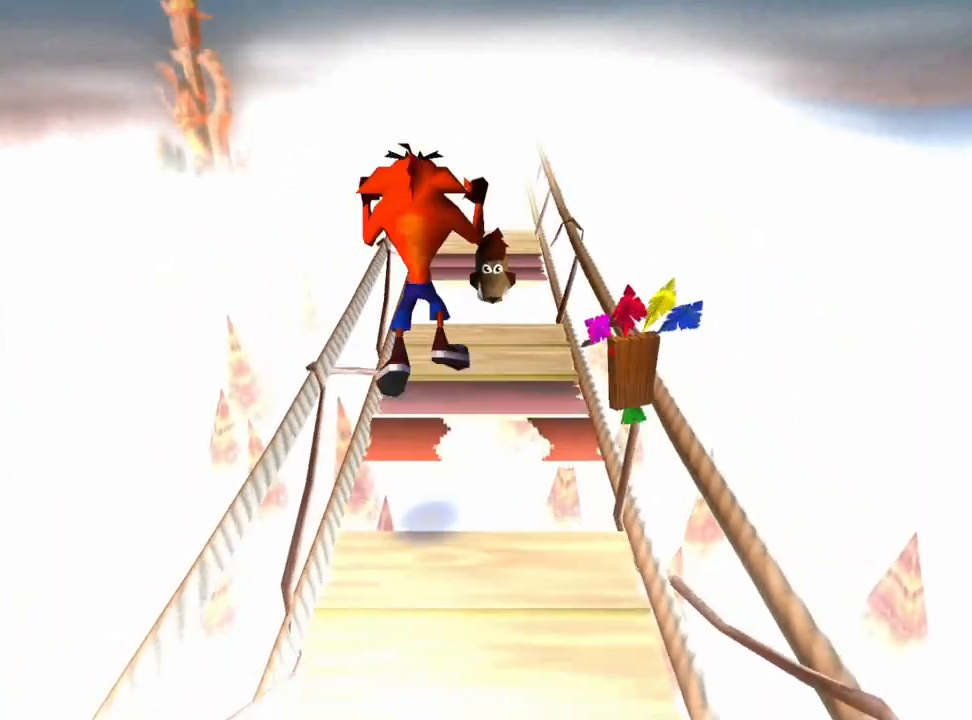
{"buttons": ["CROSS", "DPAD_DOWN"], "events": [[333, "CROSS", "down"], [367, "DPAD_UP", "up"], [500, "DPAD_DOWN", "down"]]}
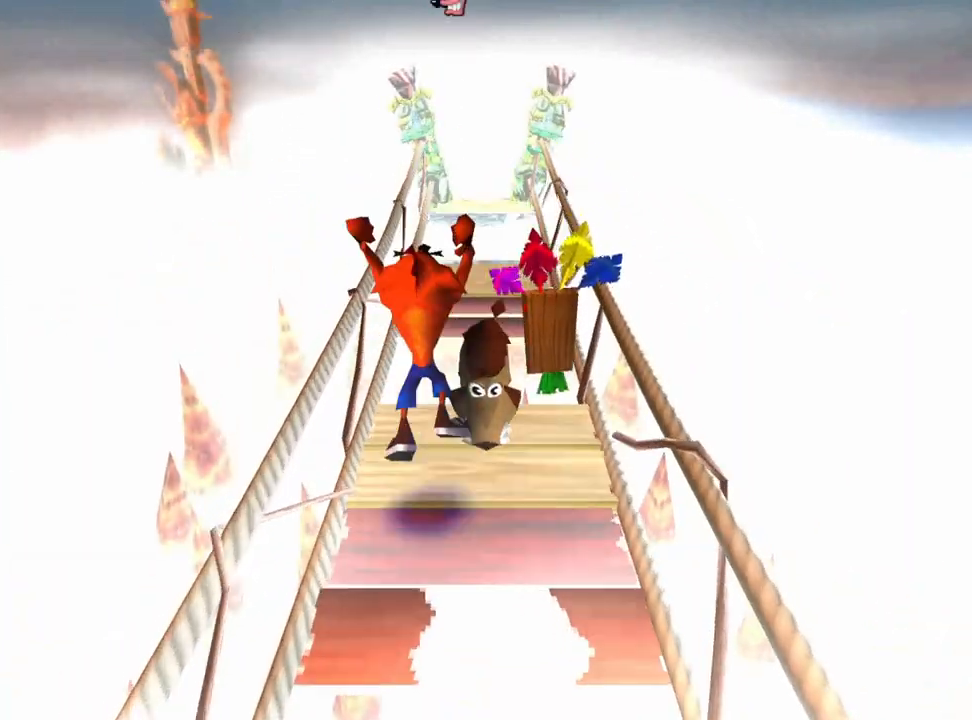
{"buttons": ["CROSS"], "events": [[233, "DPAD_DOWN", "up"]]}
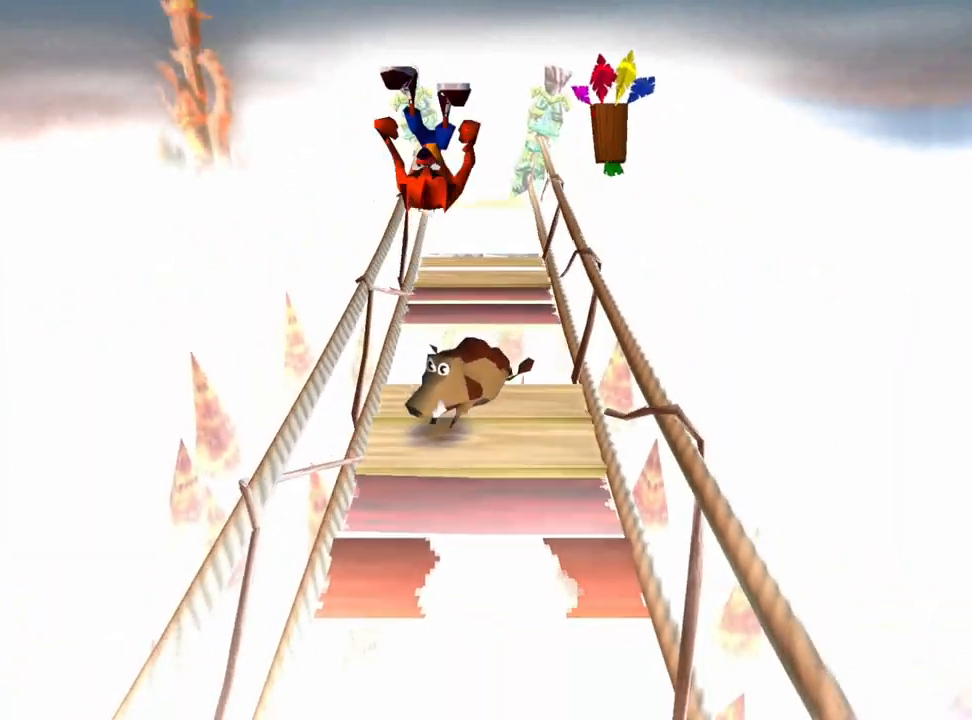
{"buttons": ["CROSS"], "events": []}
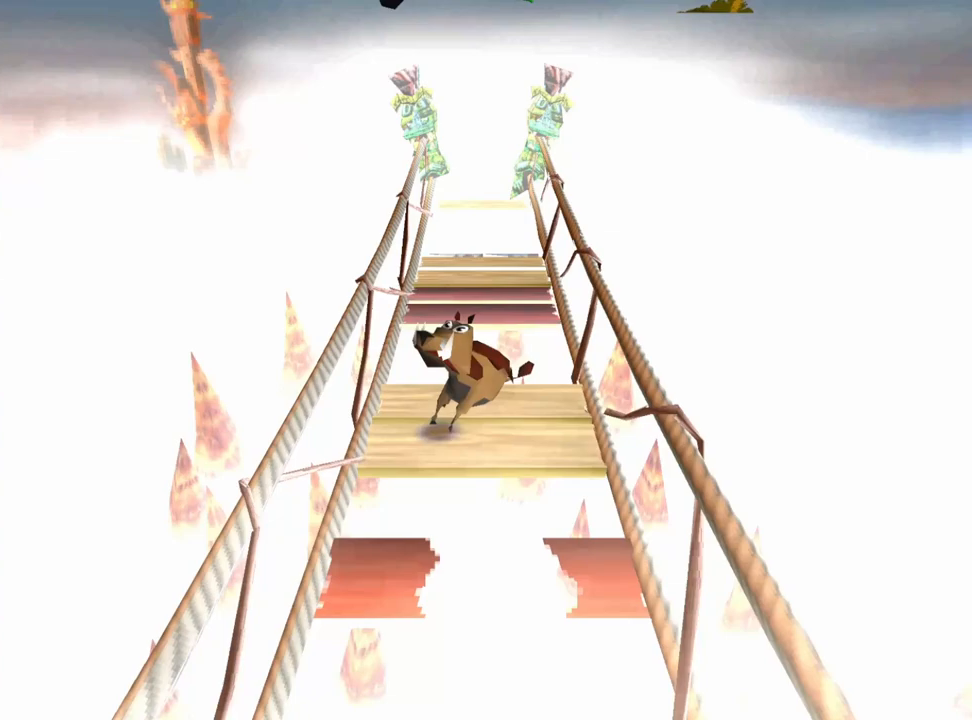
{"buttons": [], "events": [[400, "CROSS", "up"]]}
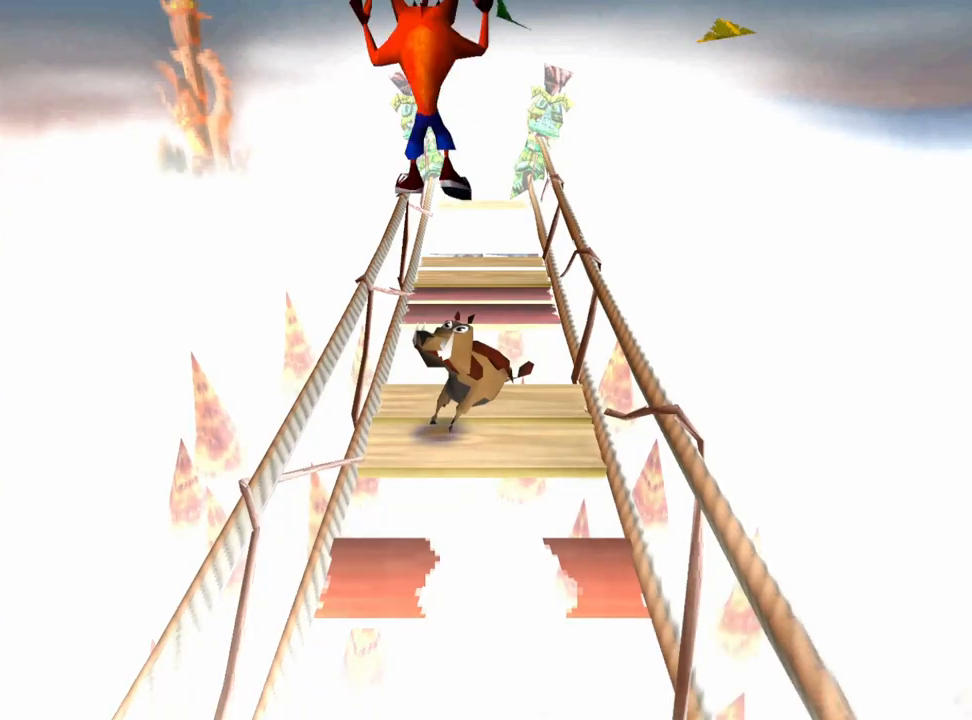
{"buttons": [], "events": []}
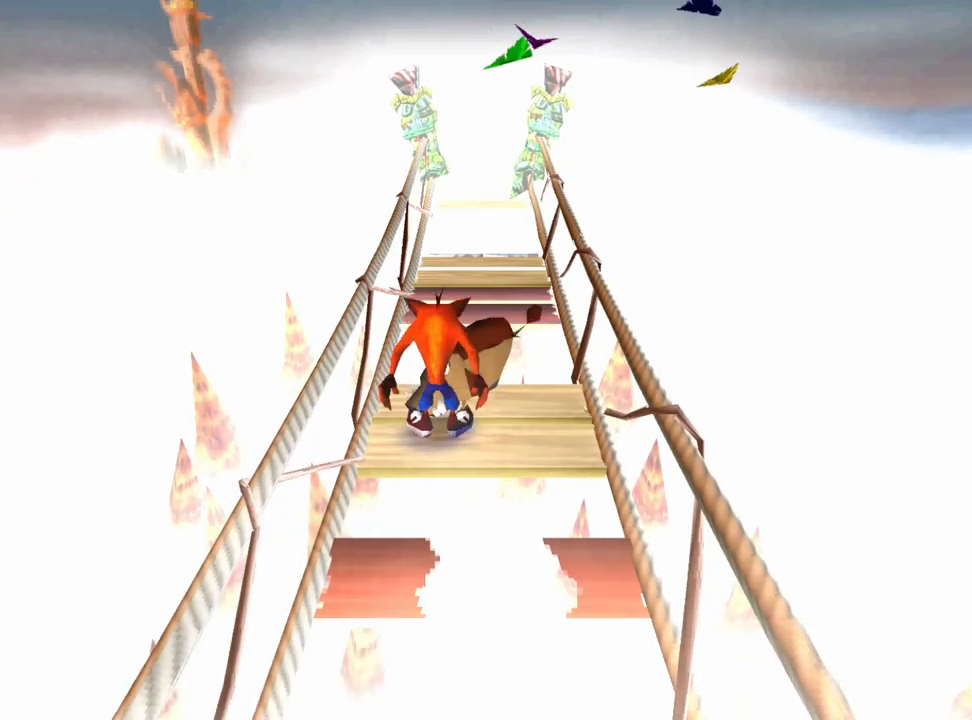
{"buttons": ["CROSS", "DPAD_UP"], "events": [[33, "DPAD_UP", "down"], [333, "CROSS", "down"]]}
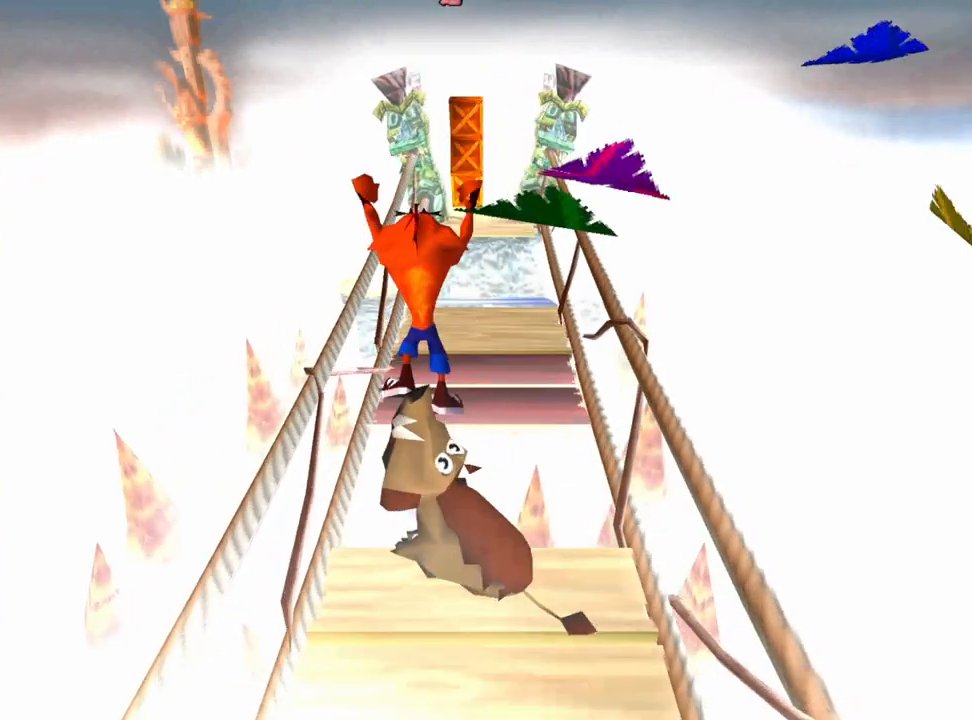
{"buttons": ["CROSS", "DPAD_UP"], "events": [[200, "DPAD_RIGHT", "down"], [333, "DPAD_RIGHT", "up"]]}
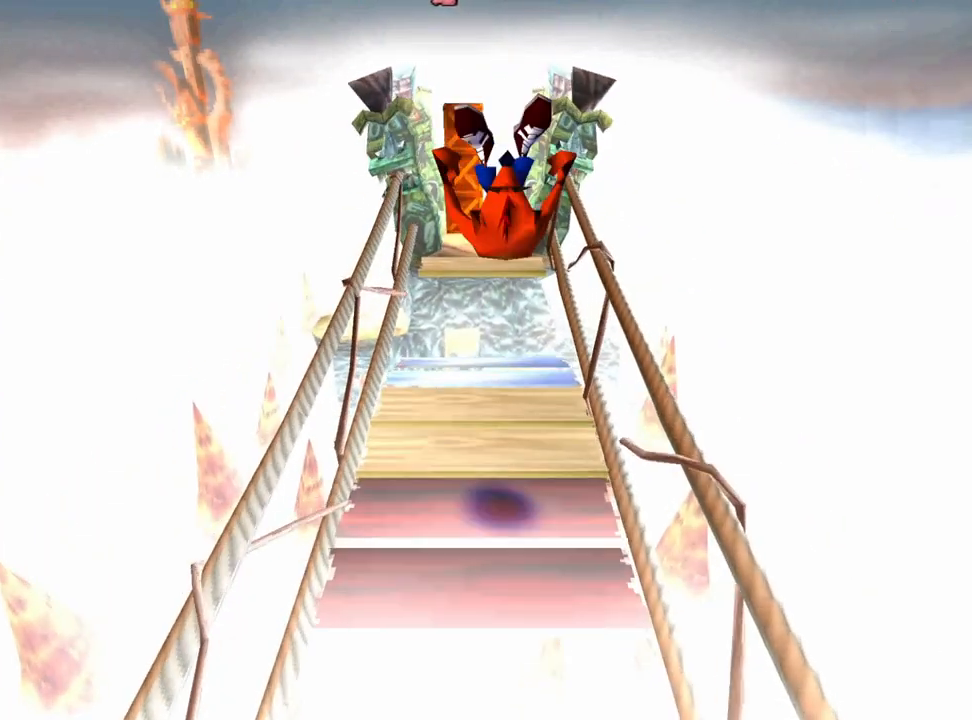
{"buttons": [], "events": [[33, "CROSS", "up"], [33, "DPAD_UP", "up"]]}
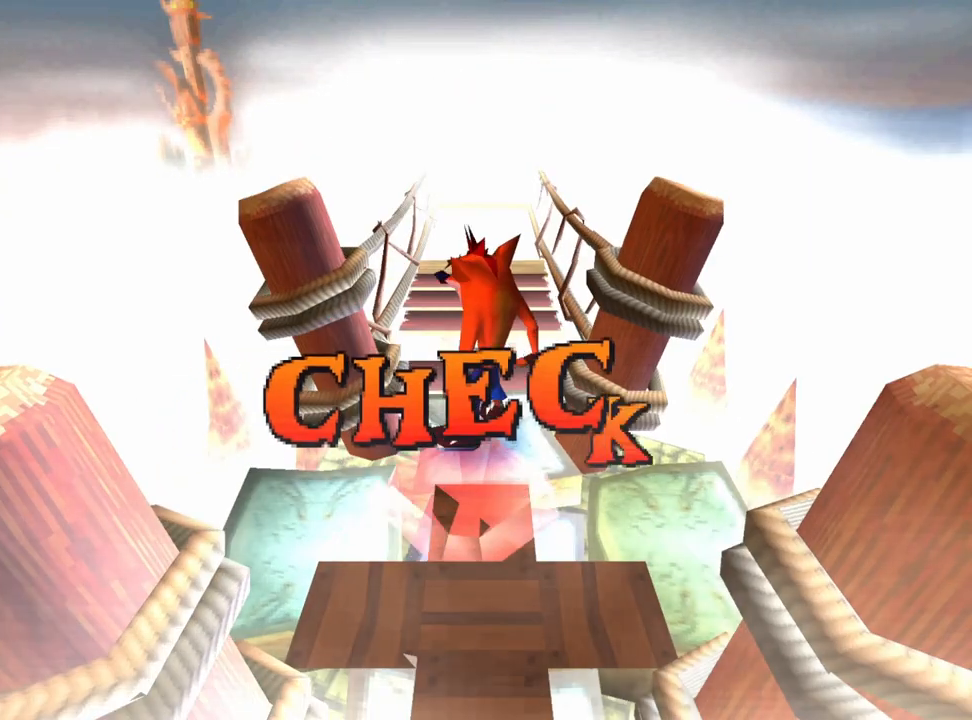
{"buttons": [], "events": []}
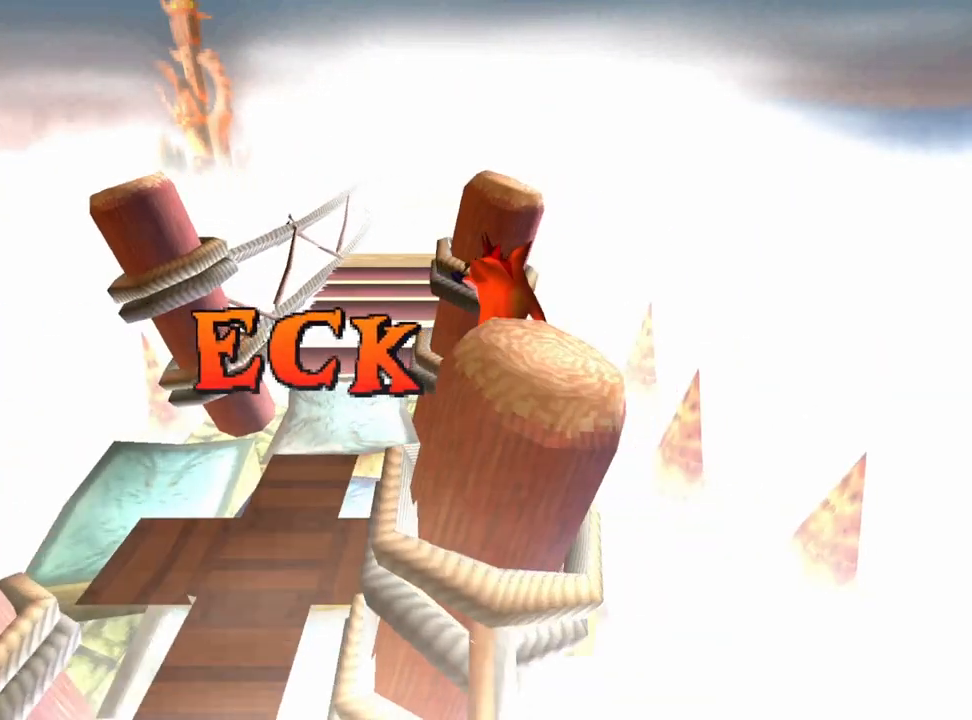
{"buttons": [], "events": []}
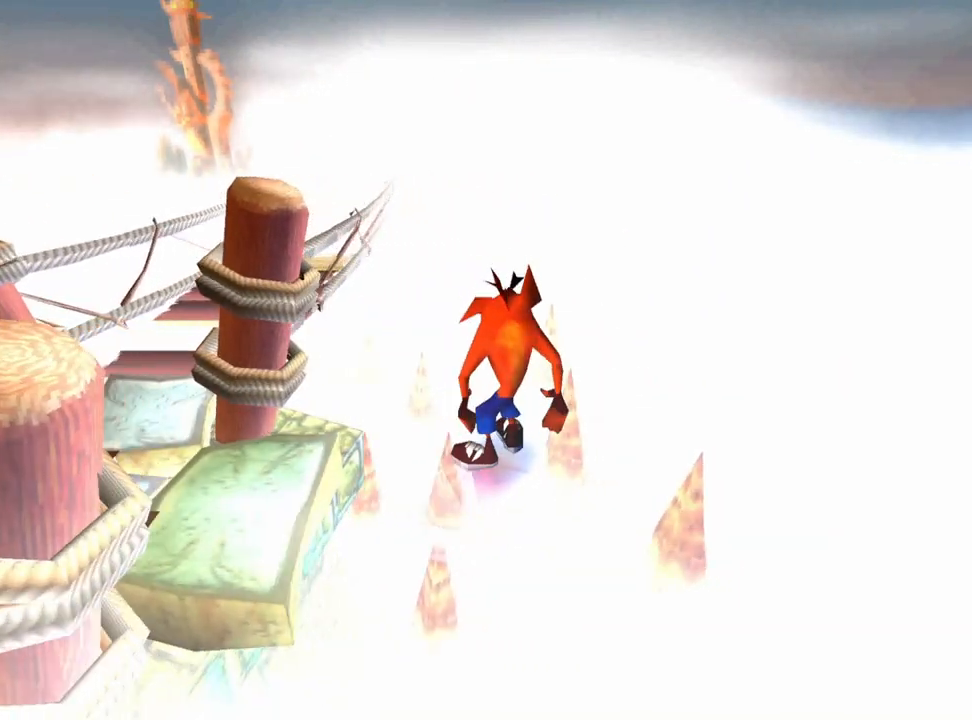
{"buttons": [], "events": []}
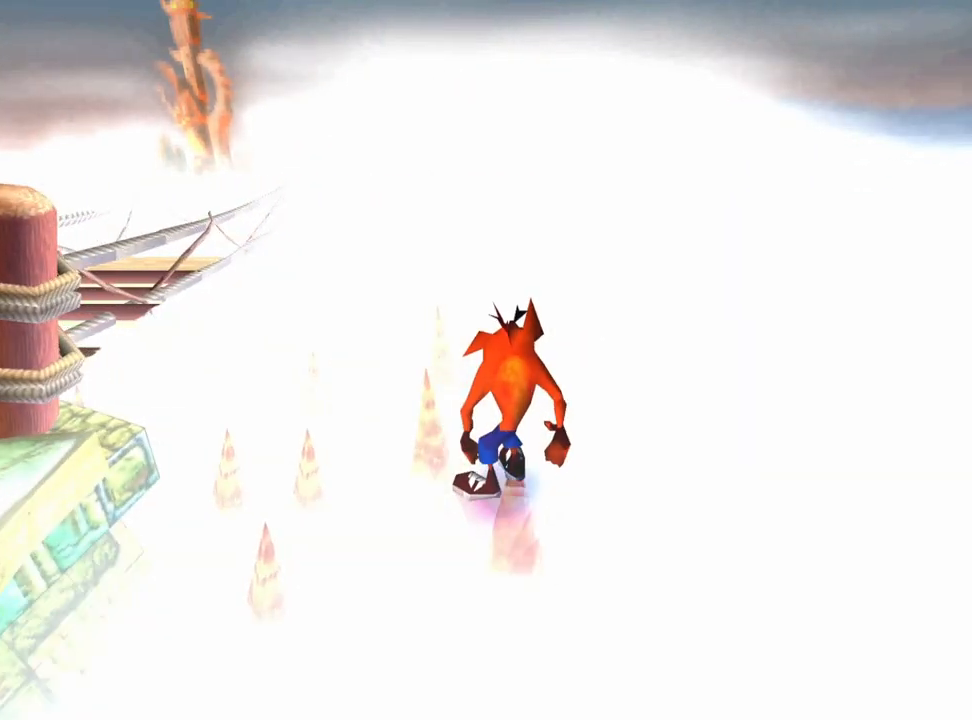
{"buttons": [], "events": []}